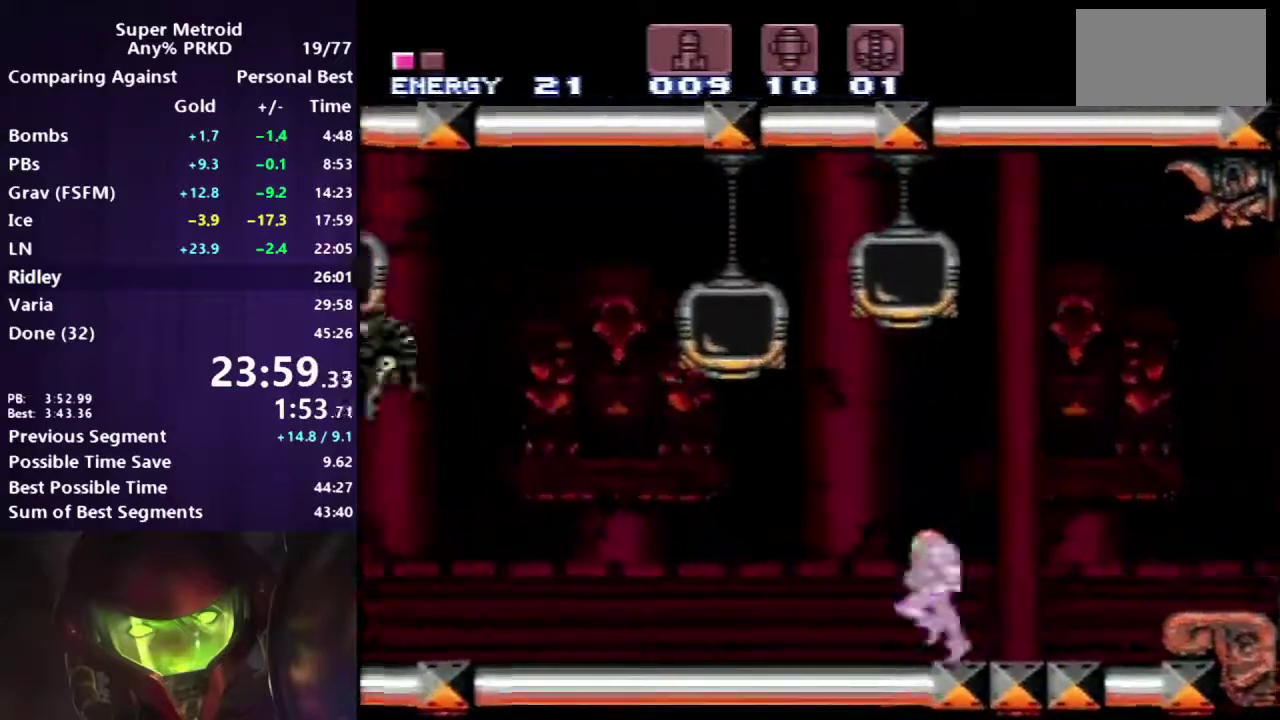
Gameplay with a controller (Xbox layout); each line is a JSON object with the inputs held at the frame after it. "events" lists button and stick changes between this image and that frame as [ms after this image, input, new state], when the widget could be followed in between. Not read: HOME L2 L3 R2 R3 SELECT START X Y.
{"buttons": ["A", "B", "DPAD_UP"], "events": [[133, "B", "down"], [267, "DPAD_LEFT", "up"]]}
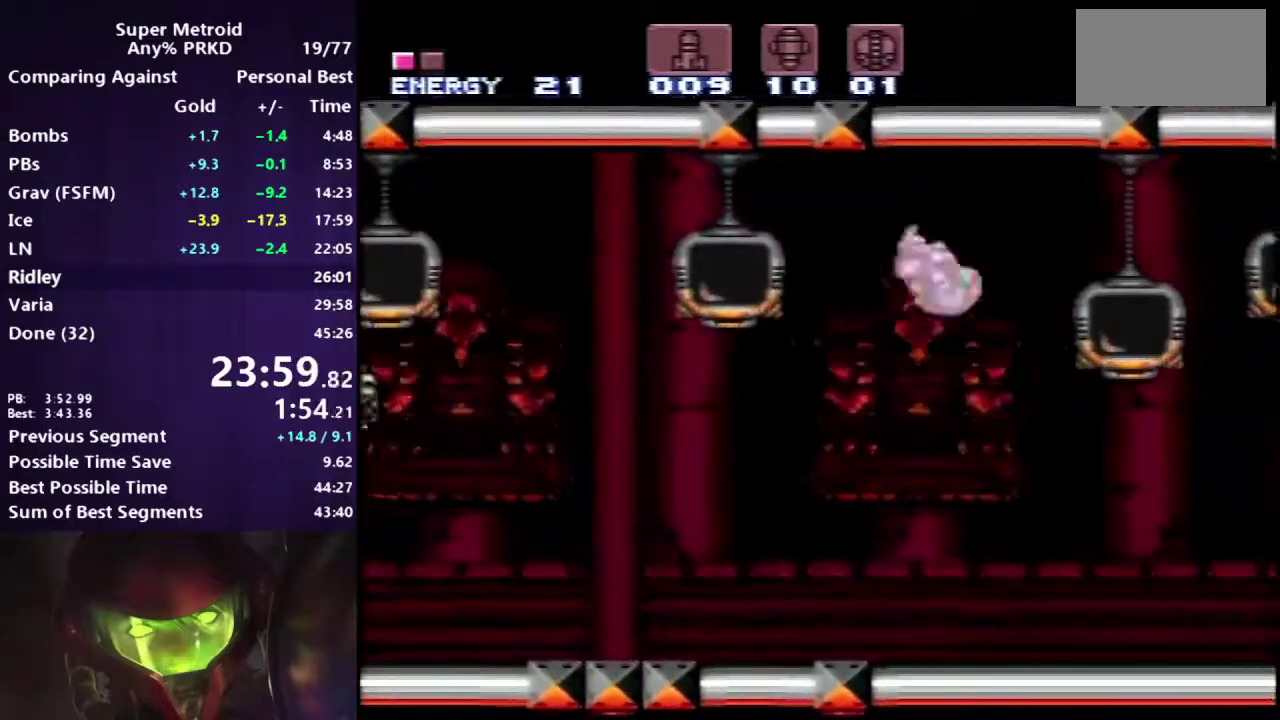
{"buttons": ["A", "DPAD_LEFT"], "events": [[33, "A", "up"], [67, "B", "up"], [83, "DPAD_UP", "up"], [100, "R1", "down"], [133, "B", "down"], [150, "DPAD_LEFT", "down"], [467, "A", "down"], [467, "B", "up"], [467, "R1", "up"]]}
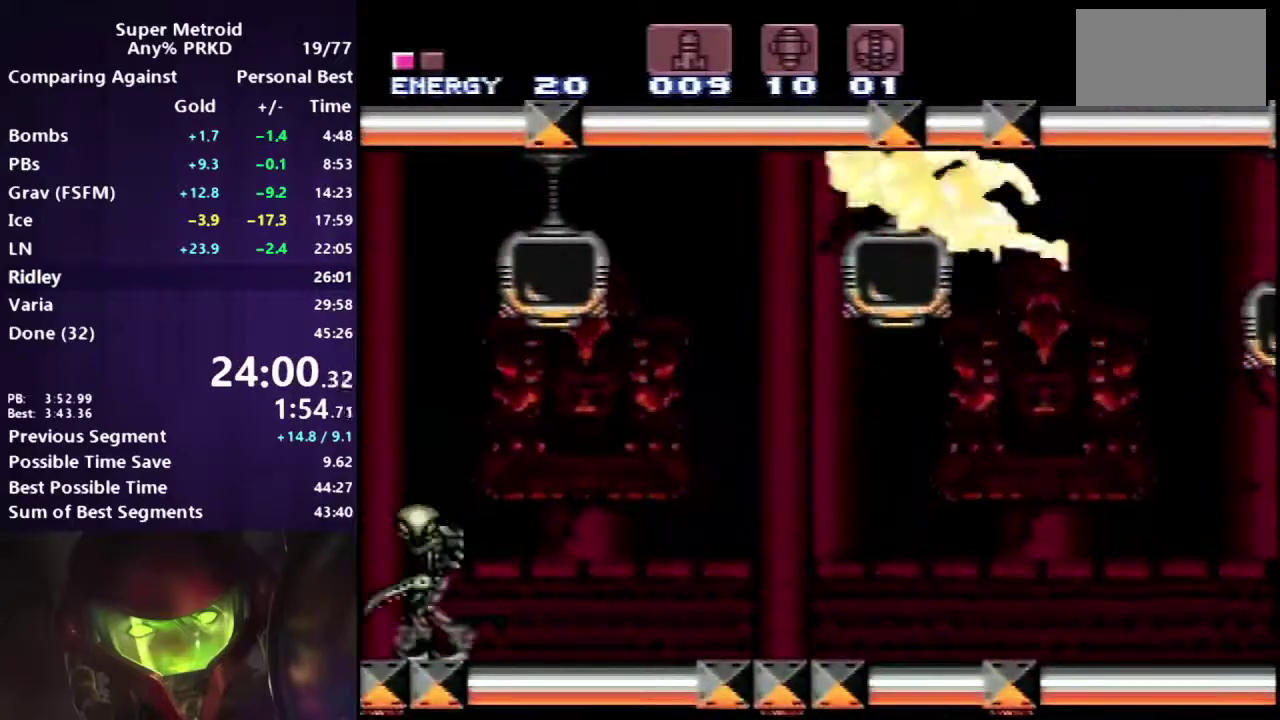
{"buttons": ["A", "DPAD_LEFT"], "events": []}
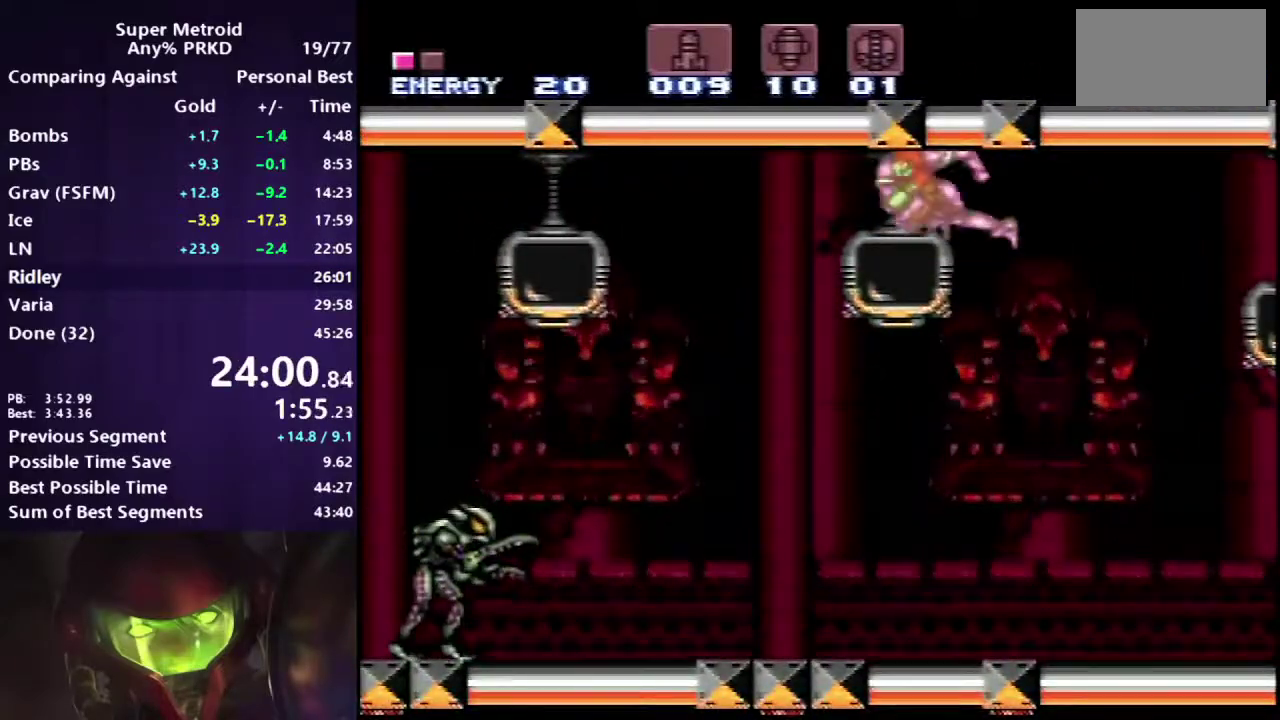
{"buttons": ["A", "DPAD_LEFT"], "events": []}
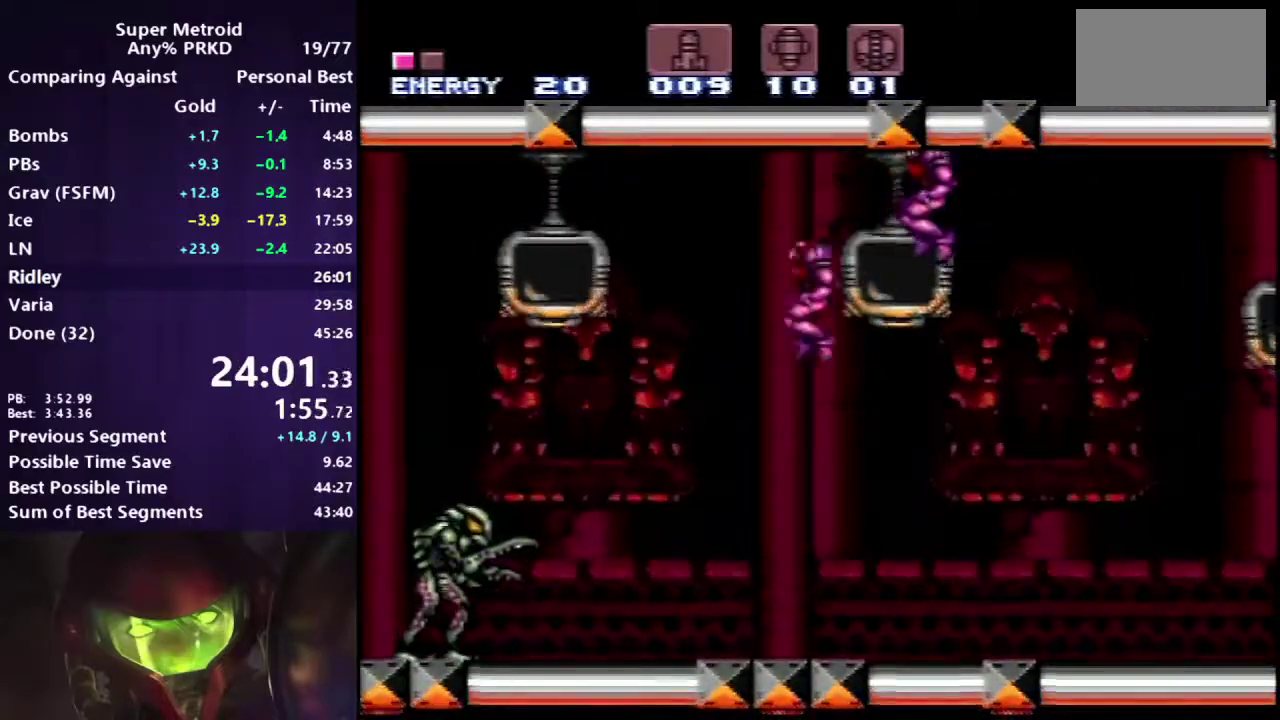
{"buttons": ["A", "DPAD_LEFT"], "events": []}
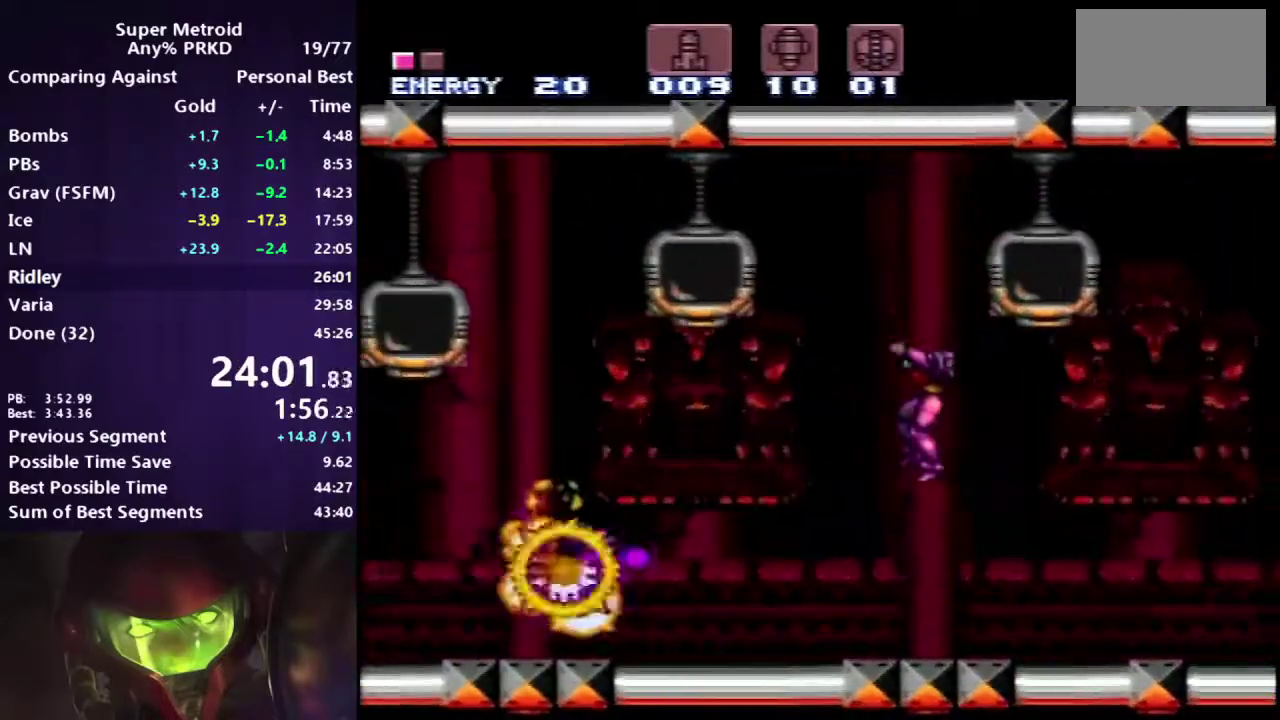
{"buttons": ["A", "R1", "DPAD_LEFT"], "events": [[167, "R1", "down"]]}
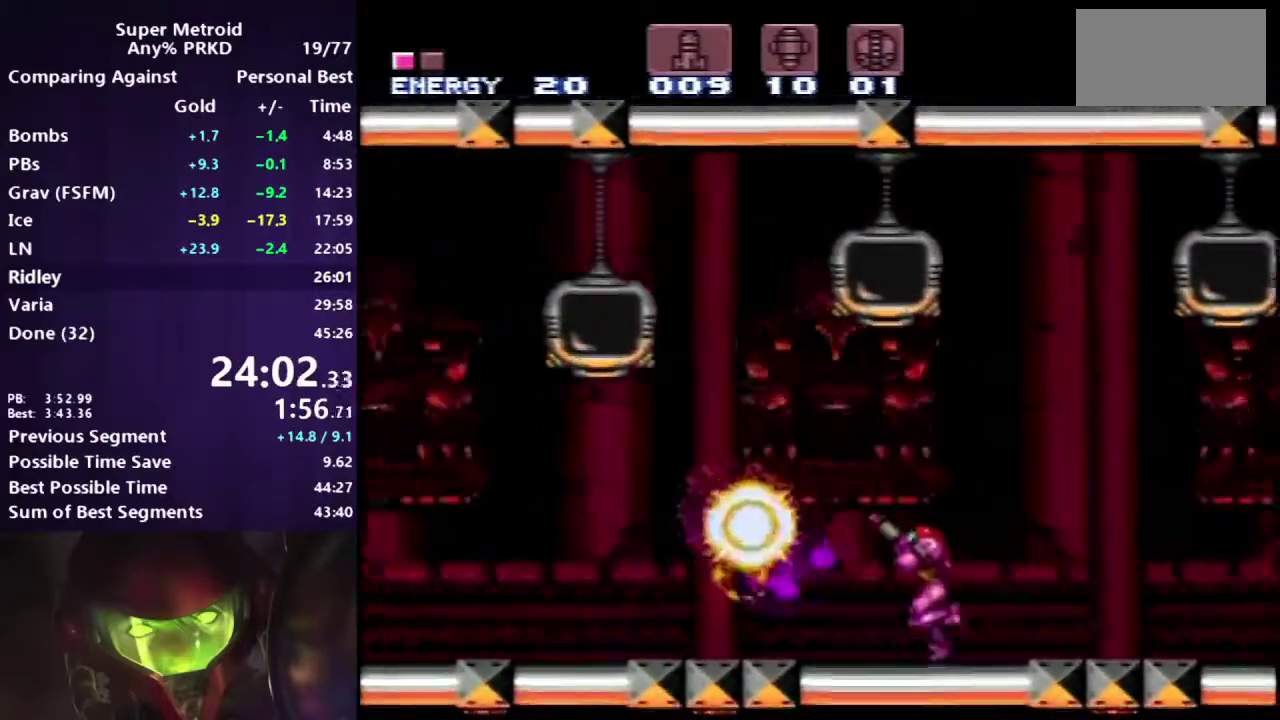
{"buttons": ["A", "R1", "DPAD_LEFT"], "events": []}
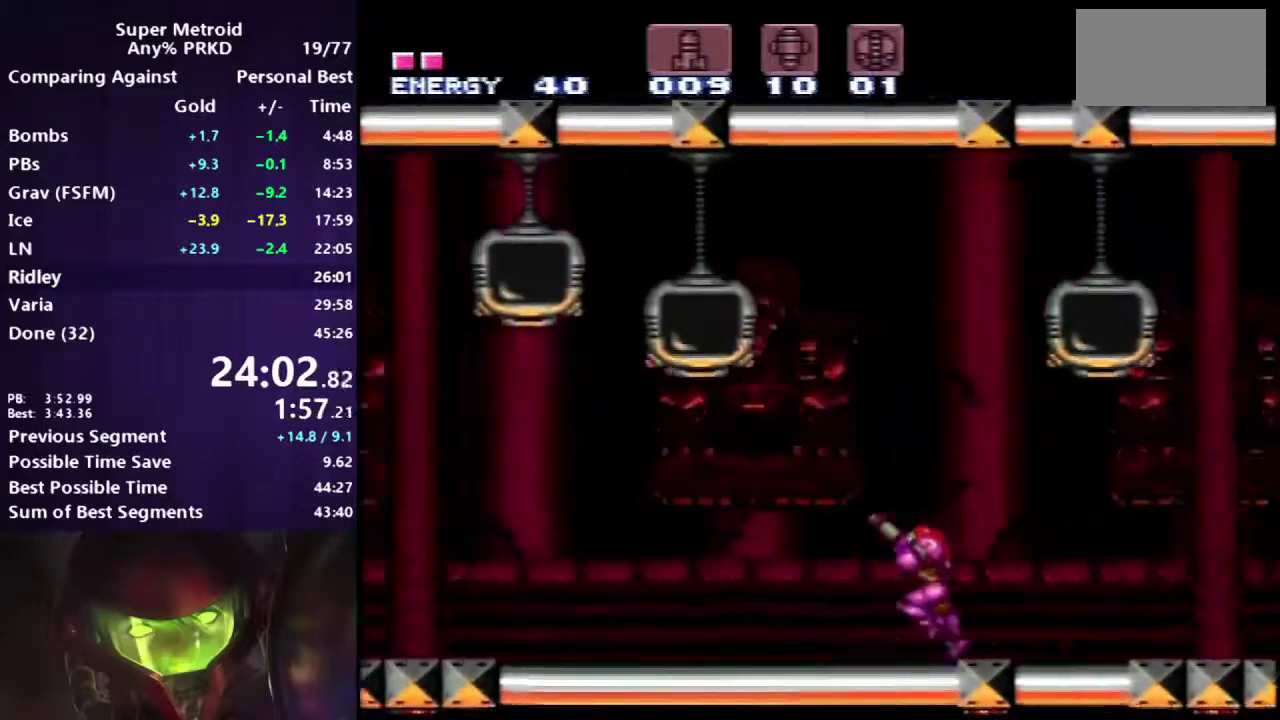
{"buttons": ["A", "DPAD_DOWN"], "events": [[17, "B", "down"], [33, "R1", "up"], [67, "DPAD_DOWN", "down"], [67, "DPAD_LEFT", "up"], [283, "B", "up"]]}
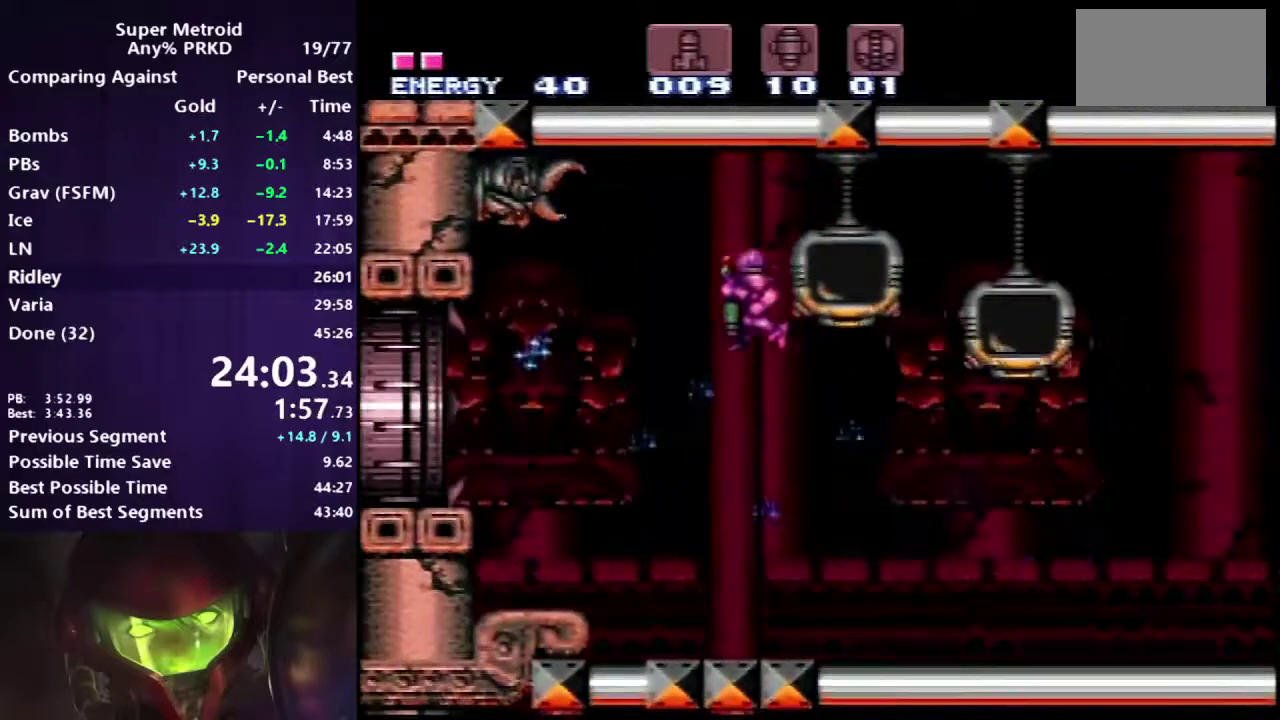
{"buttons": ["A"], "events": [[367, "DPAD_DOWN", "up"]]}
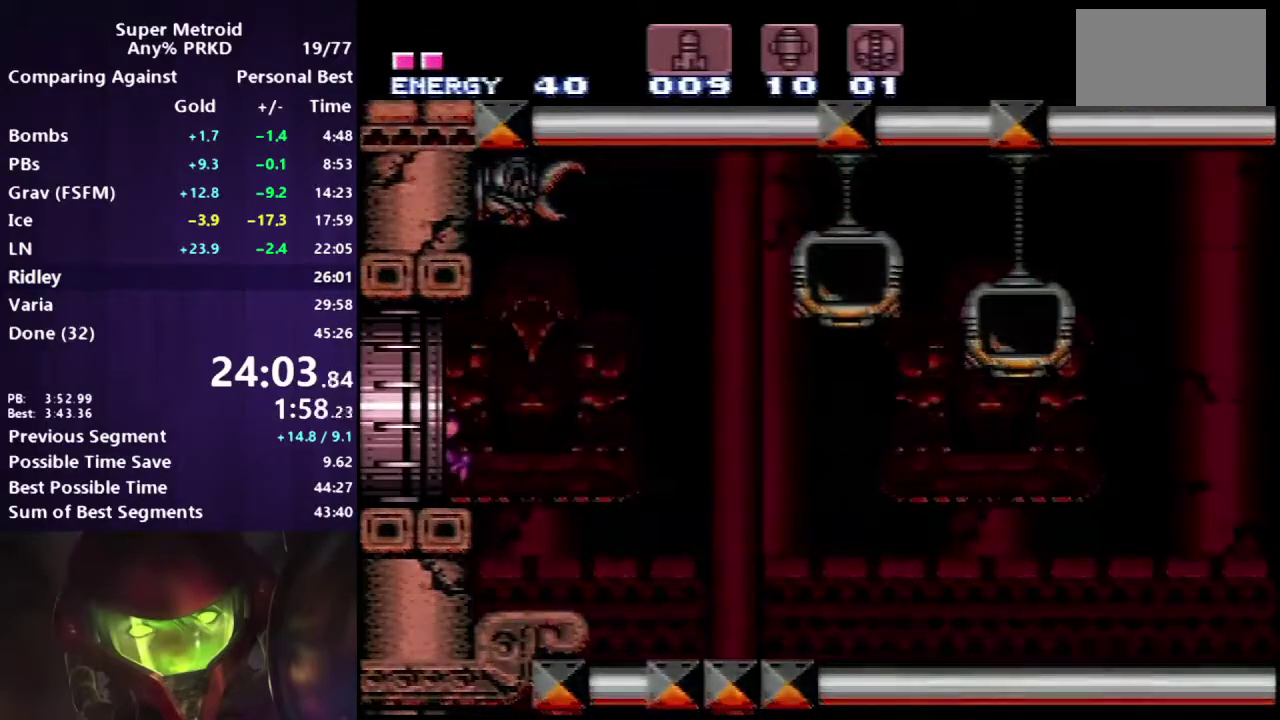
{"buttons": ["A", "L1"], "events": [[17, "L1", "down"]]}
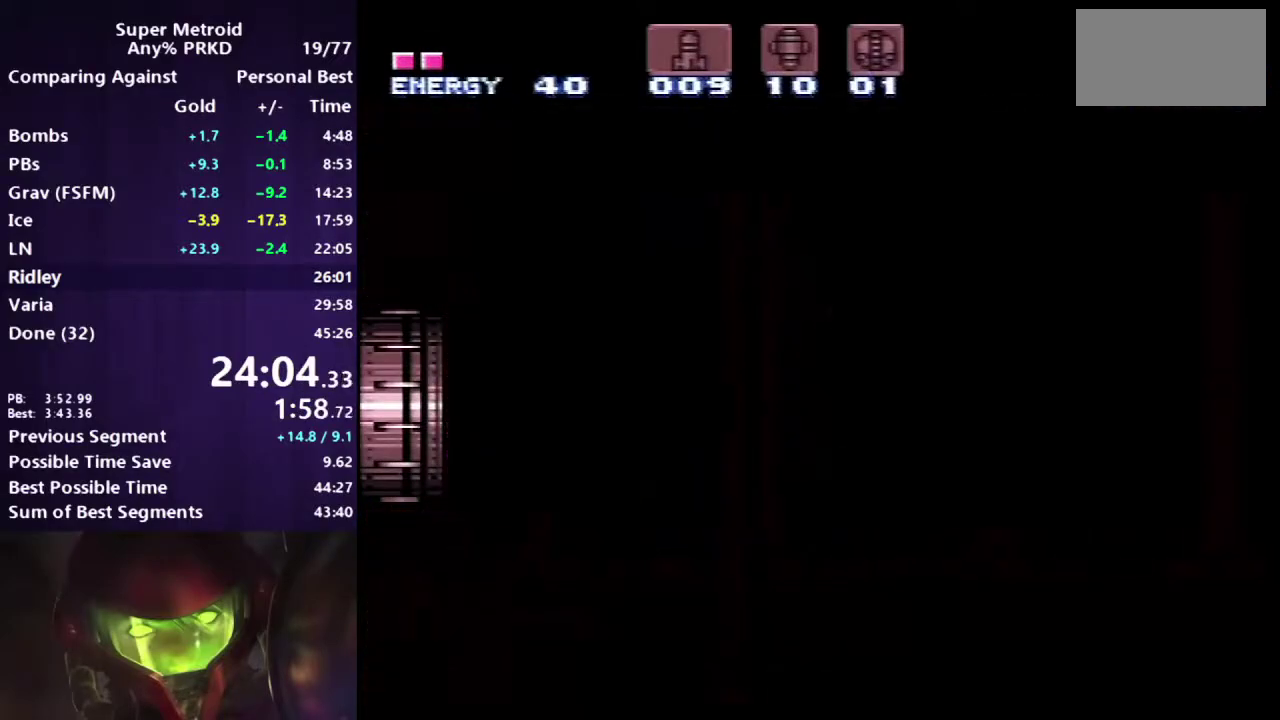
{"buttons": ["A", "L1"], "events": []}
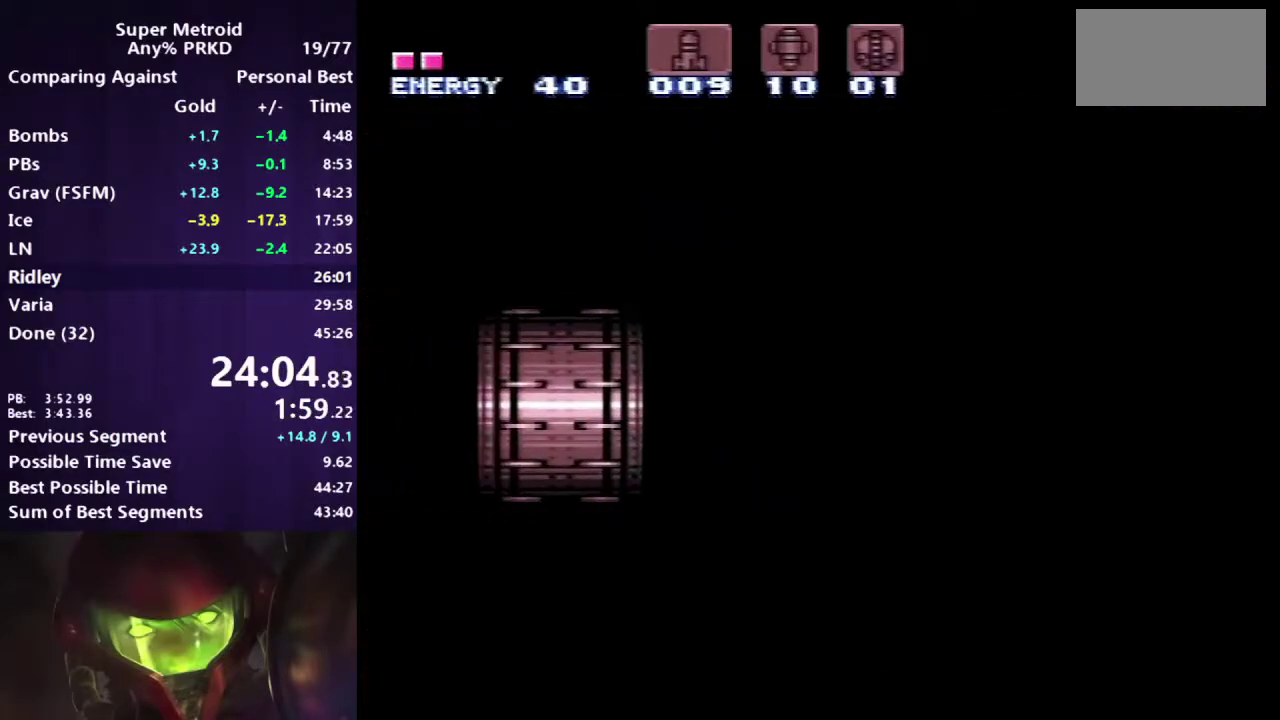
{"buttons": ["A", "L1"], "events": []}
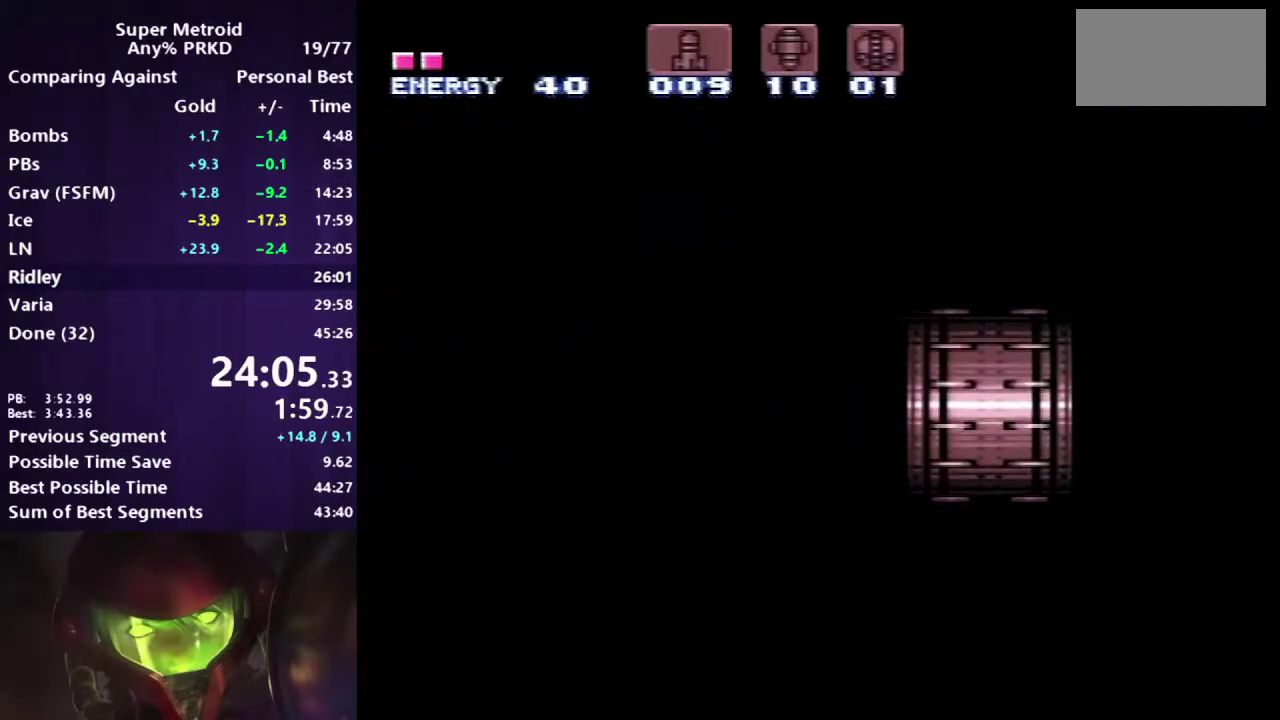
{"buttons": ["A", "L1"], "events": []}
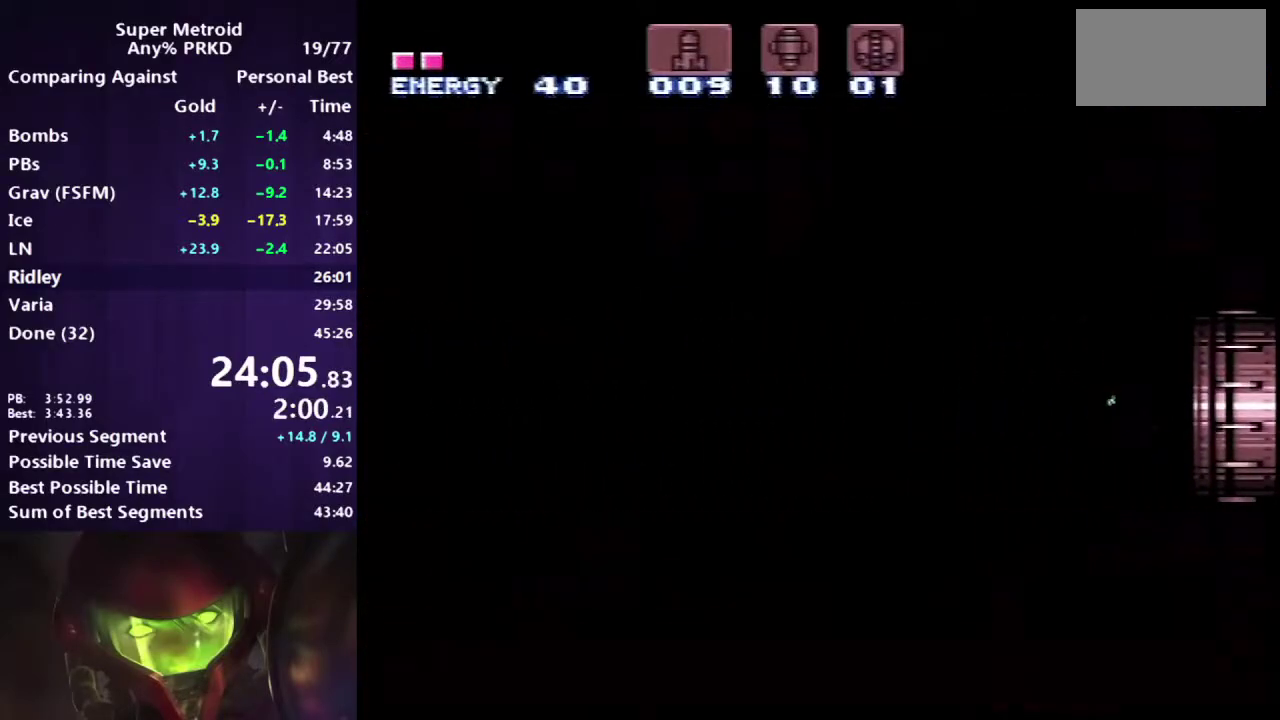
{"buttons": ["A", "L1"], "events": []}
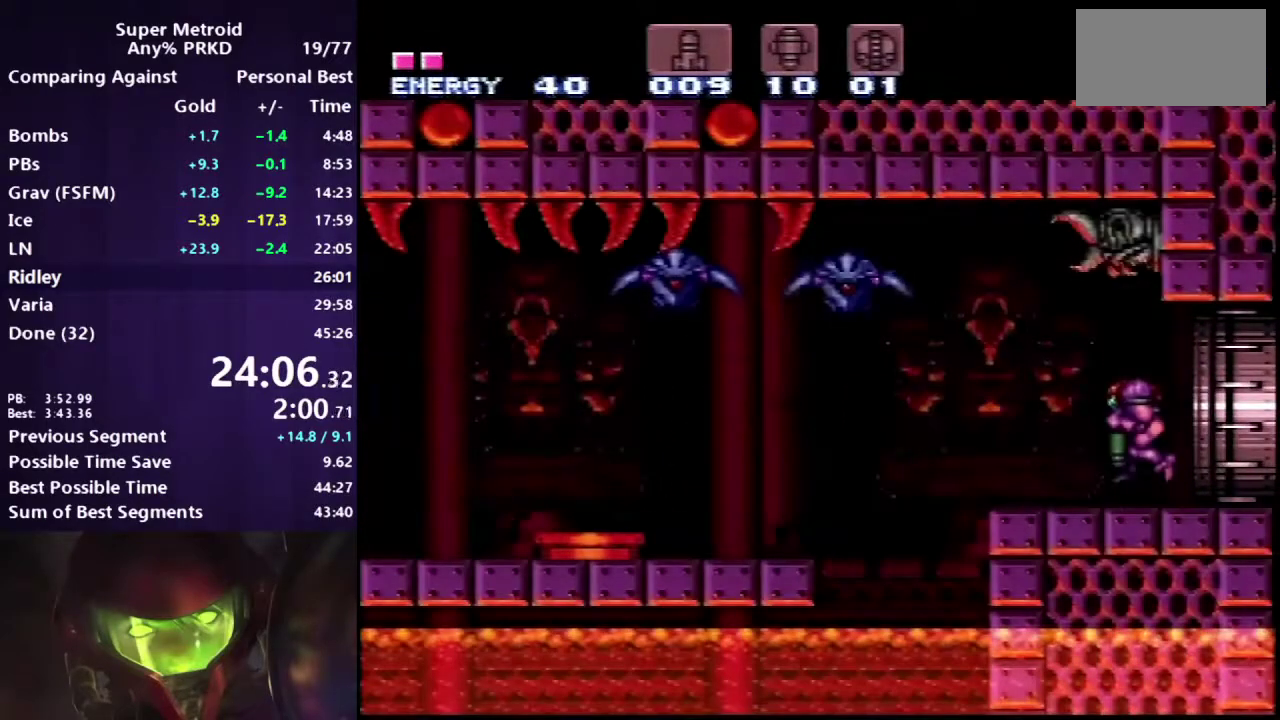
{"buttons": ["A", "B", "DPAD_LEFT"], "events": [[100, "L1", "up"], [267, "DPAD_LEFT", "down"], [433, "B", "down"]]}
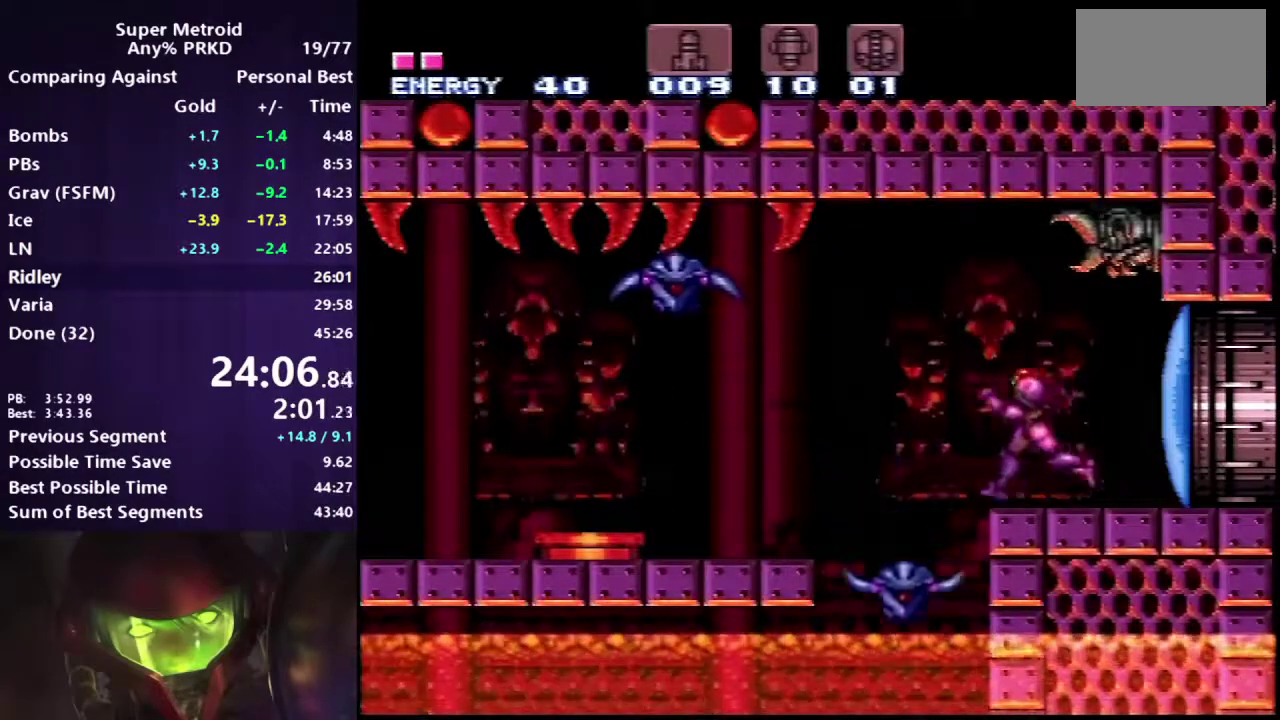
{"buttons": ["A", "DPAD_DOWN"], "events": [[250, "DPAD_DOWN", "down"], [250, "DPAD_LEFT", "up"], [417, "B", "up"]]}
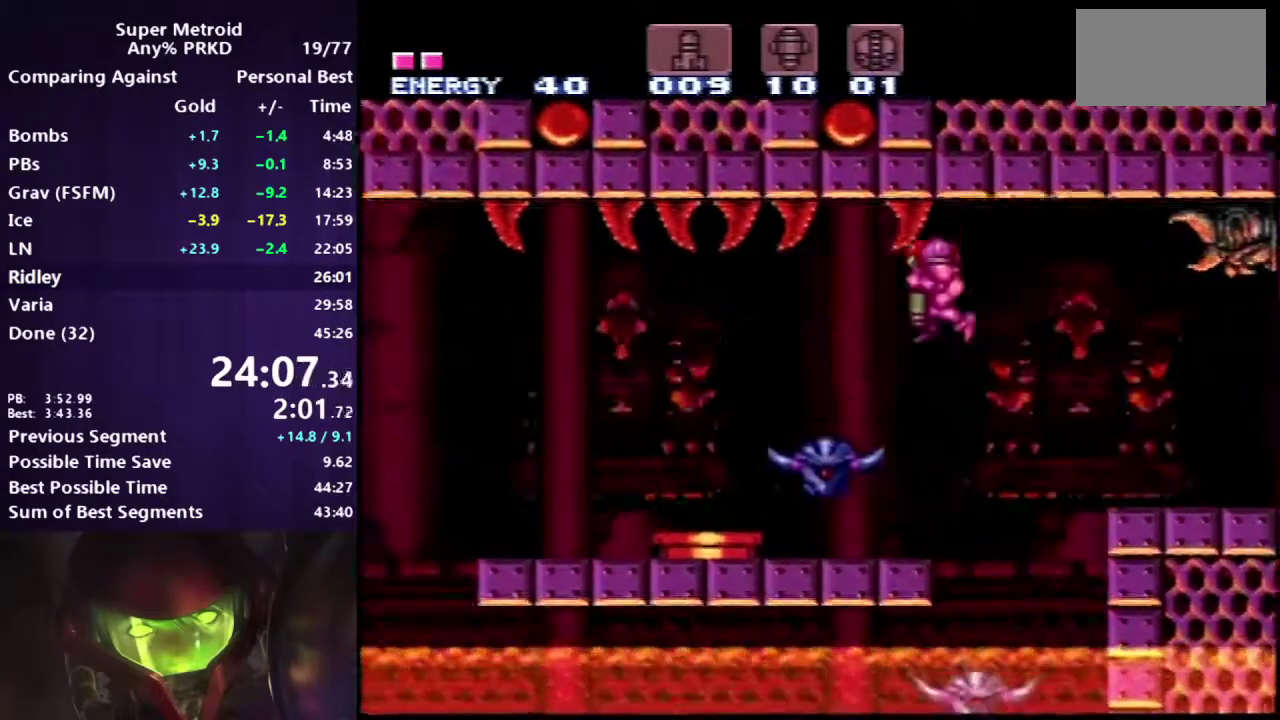
{"buttons": ["A", "DPAD_DOWN"], "events": []}
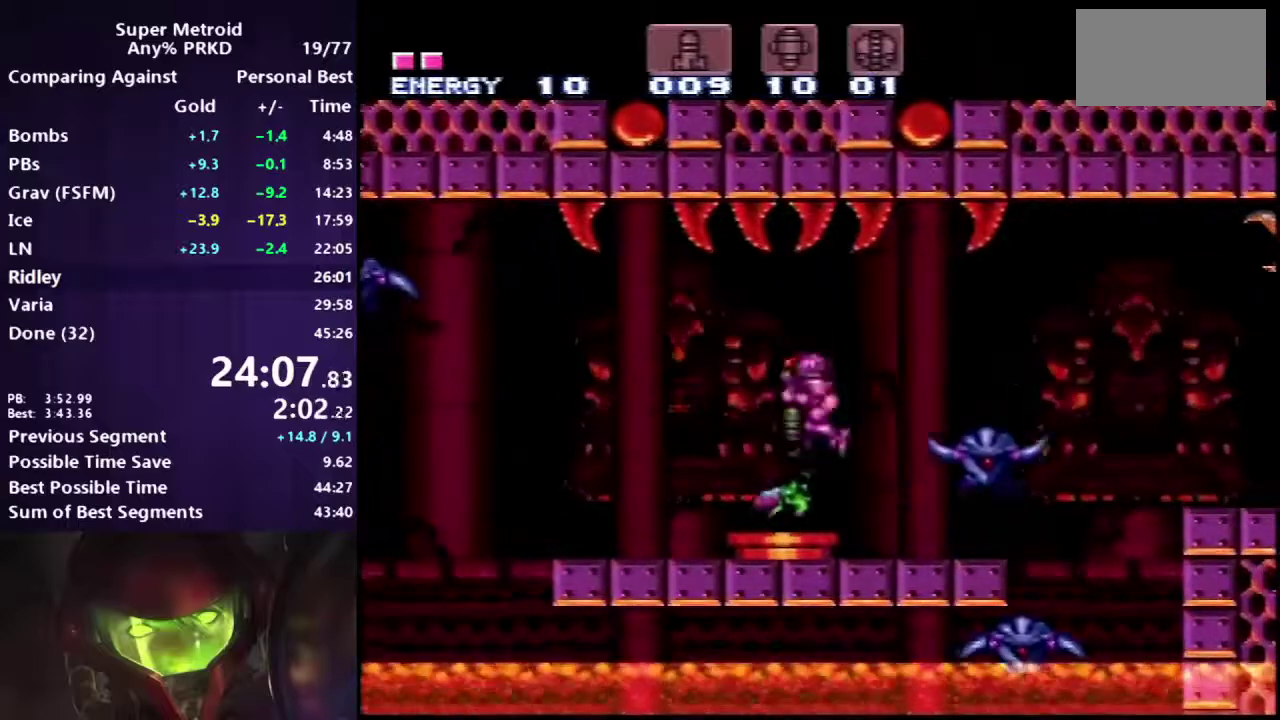
{"buttons": ["A", "DPAD_DOWN"], "events": [[267, "DPAD_DOWN", "up"], [350, "B", "down"], [417, "DPAD_DOWN", "down"], [467, "B", "up"]]}
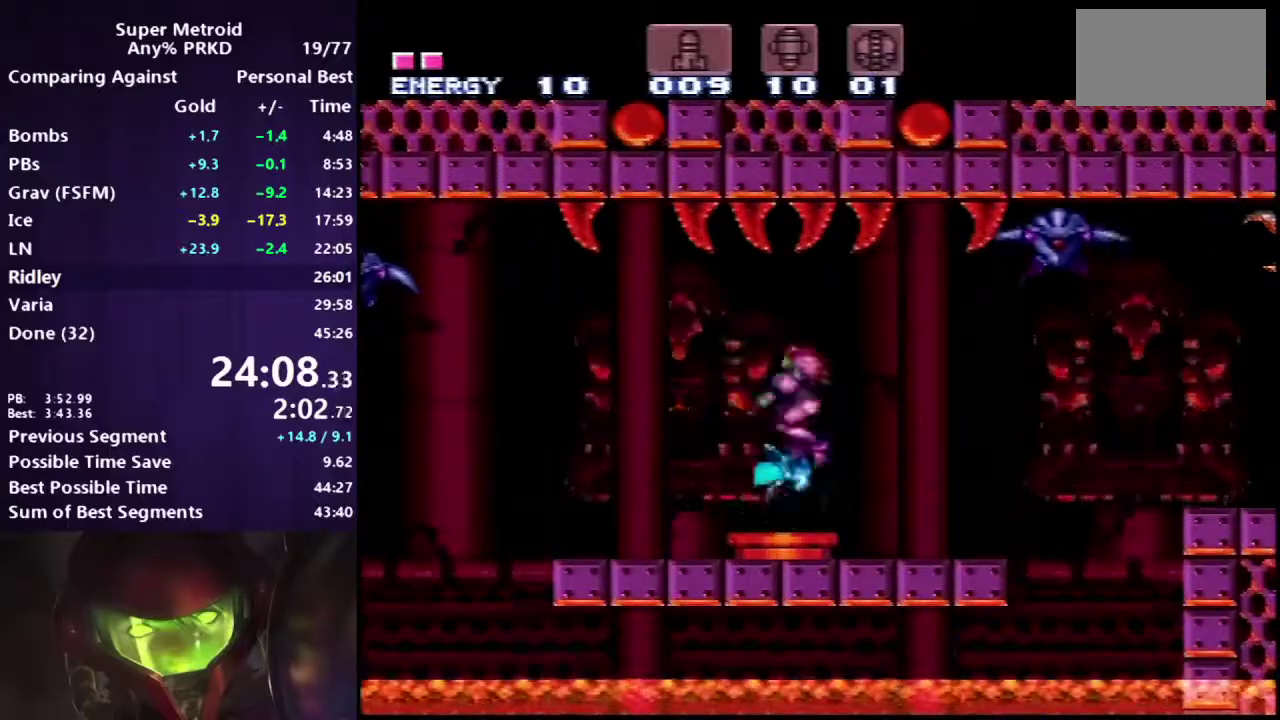
{"buttons": ["A", "DPAD_LEFT"], "events": [[200, "DPAD_DOWN", "up"], [417, "DPAD_LEFT", "down"]]}
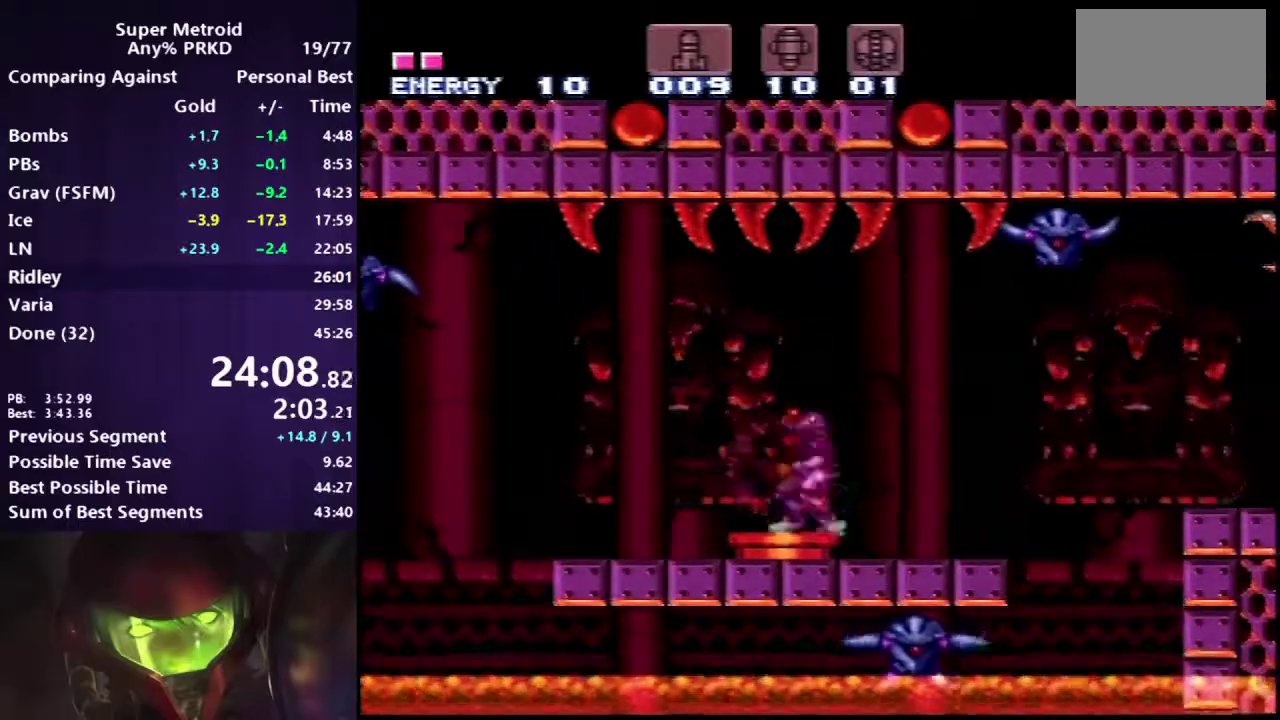
{"buttons": ["A", "B", "DPAD_LEFT"], "events": [[500, "B", "down"]]}
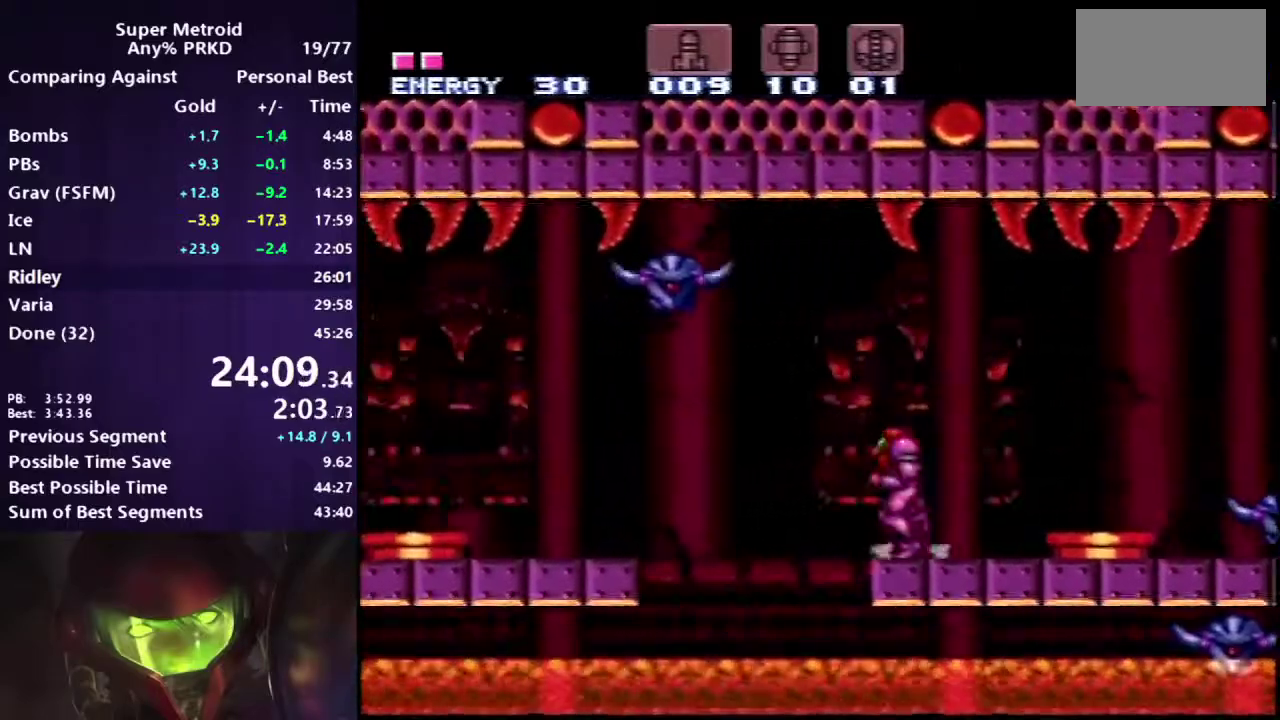
{"buttons": ["A", "DPAD_LEFT"], "events": [[217, "B", "up"]]}
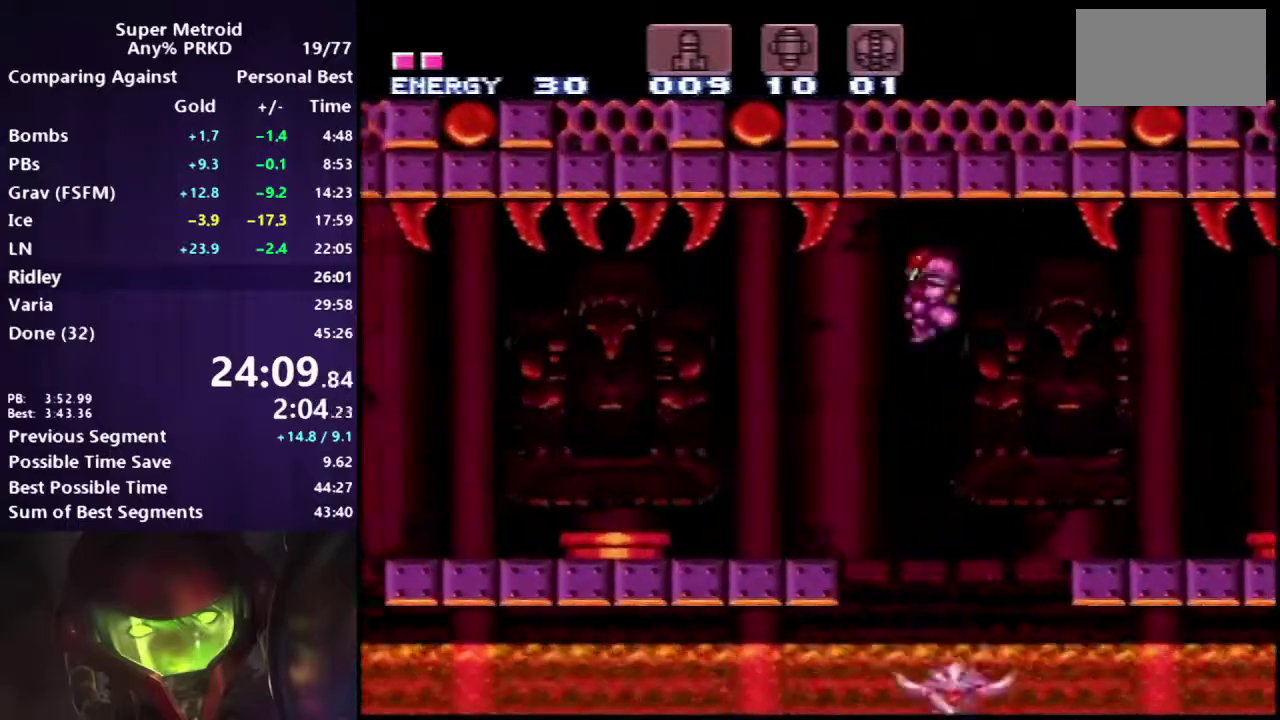
{"buttons": ["A", "B", "DPAD_LEFT"], "events": [[450, "B", "down"]]}
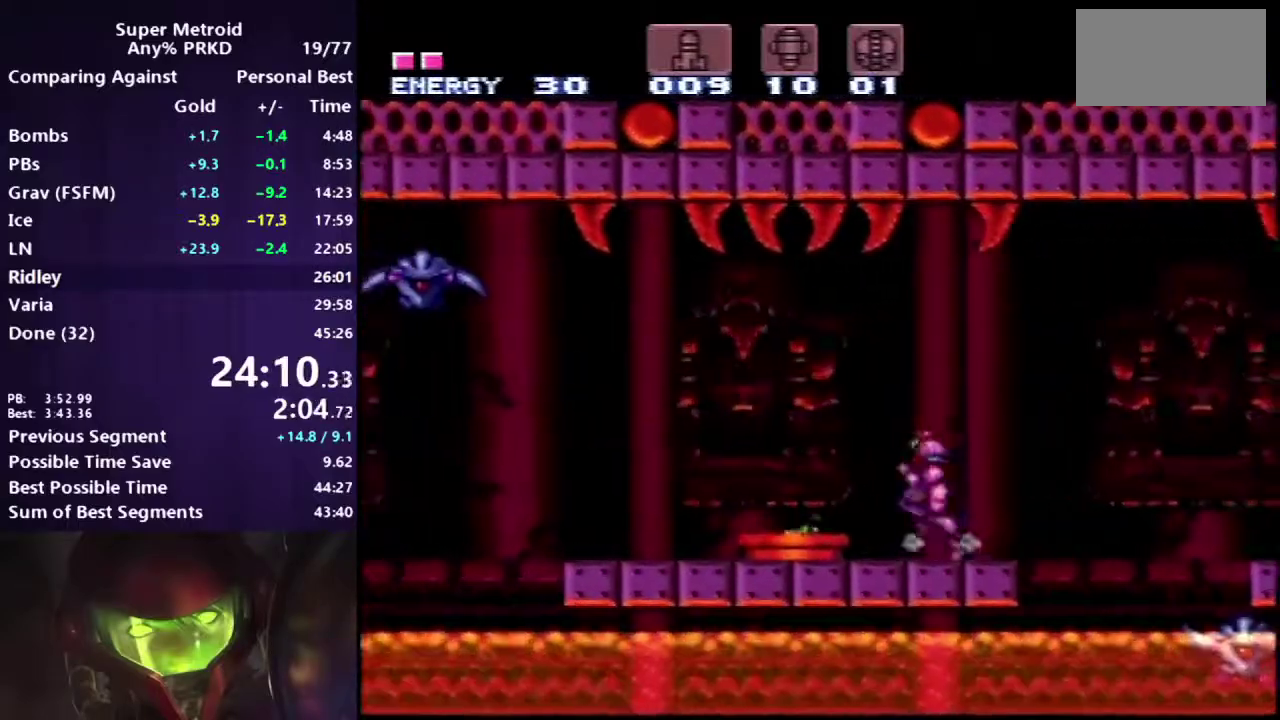
{"buttons": ["A", "B"], "events": [[167, "B", "up"], [267, "B", "down"], [267, "DPAD_LEFT", "up"], [433, "DPAD_RIGHT", "down"], [500, "DPAD_RIGHT", "up"]]}
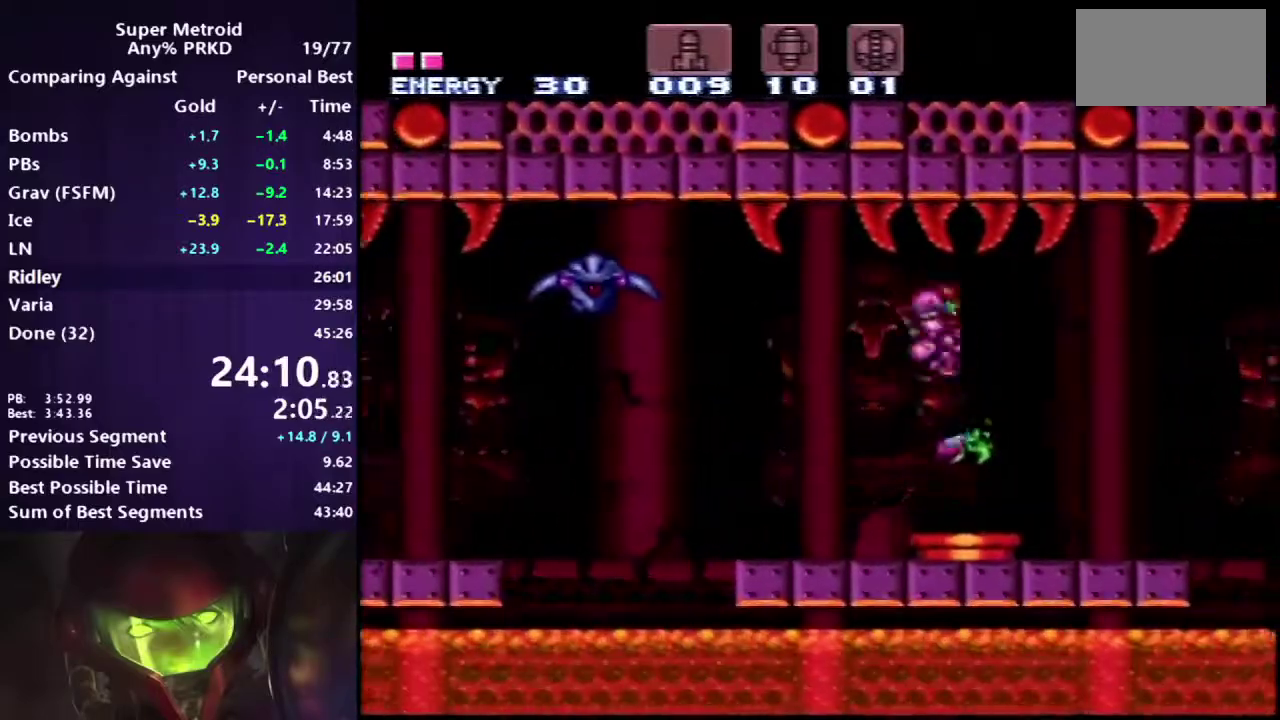
{"buttons": ["A", "B", "DPAD_LEFT"], "events": [[83, "DPAD_LEFT", "down"]]}
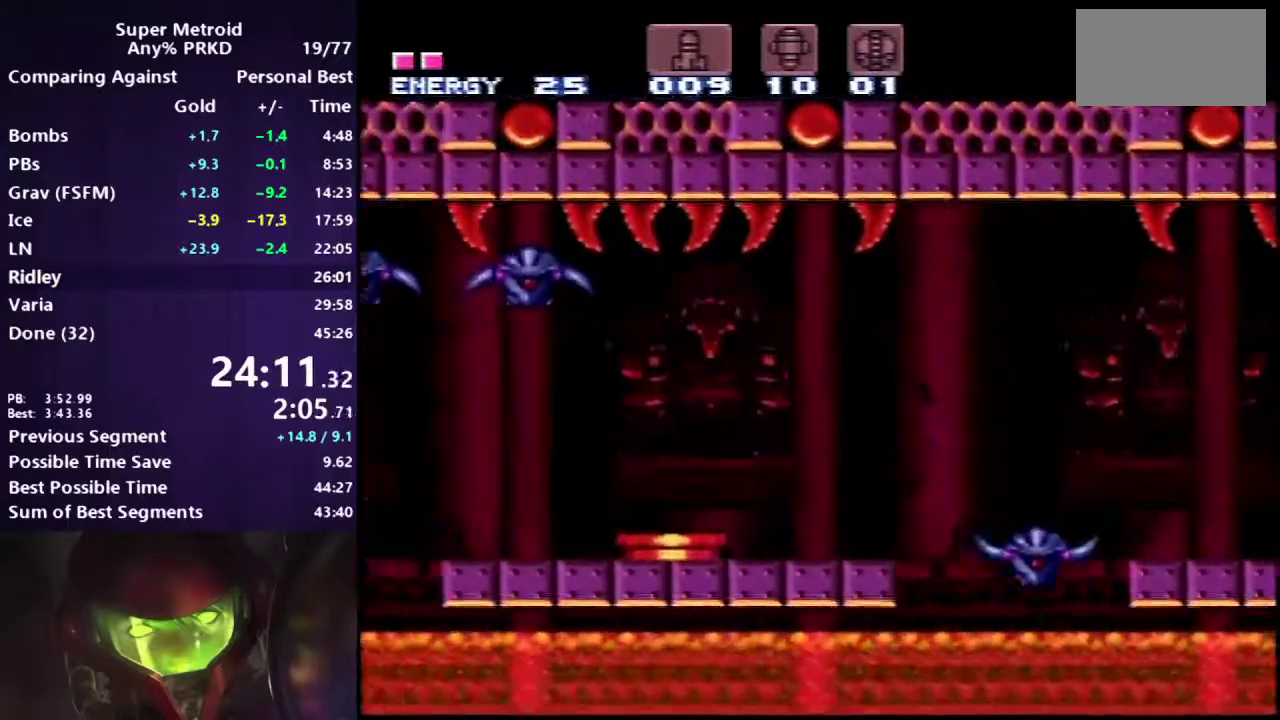
{"buttons": ["A", "DPAD_LEFT"], "events": [[250, "B", "up"]]}
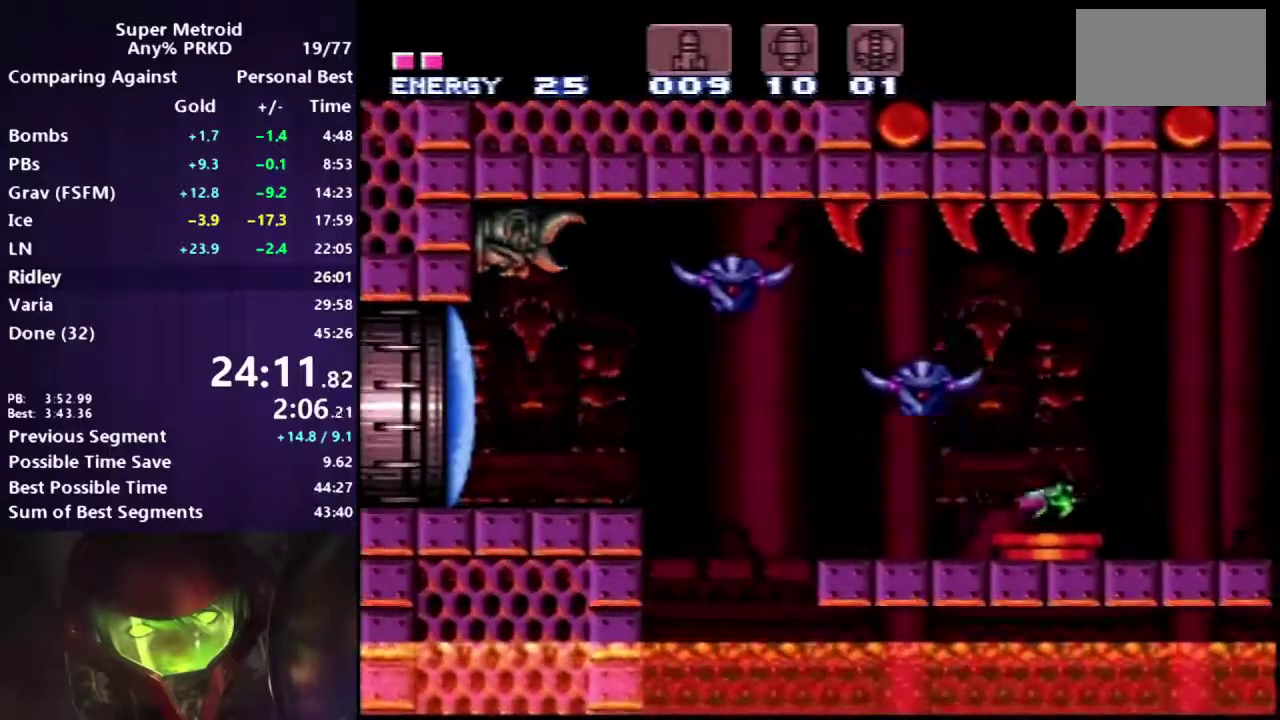
{"buttons": ["A", "DPAD_LEFT"], "events": [[150, "B", "down"], [383, "B", "up"]]}
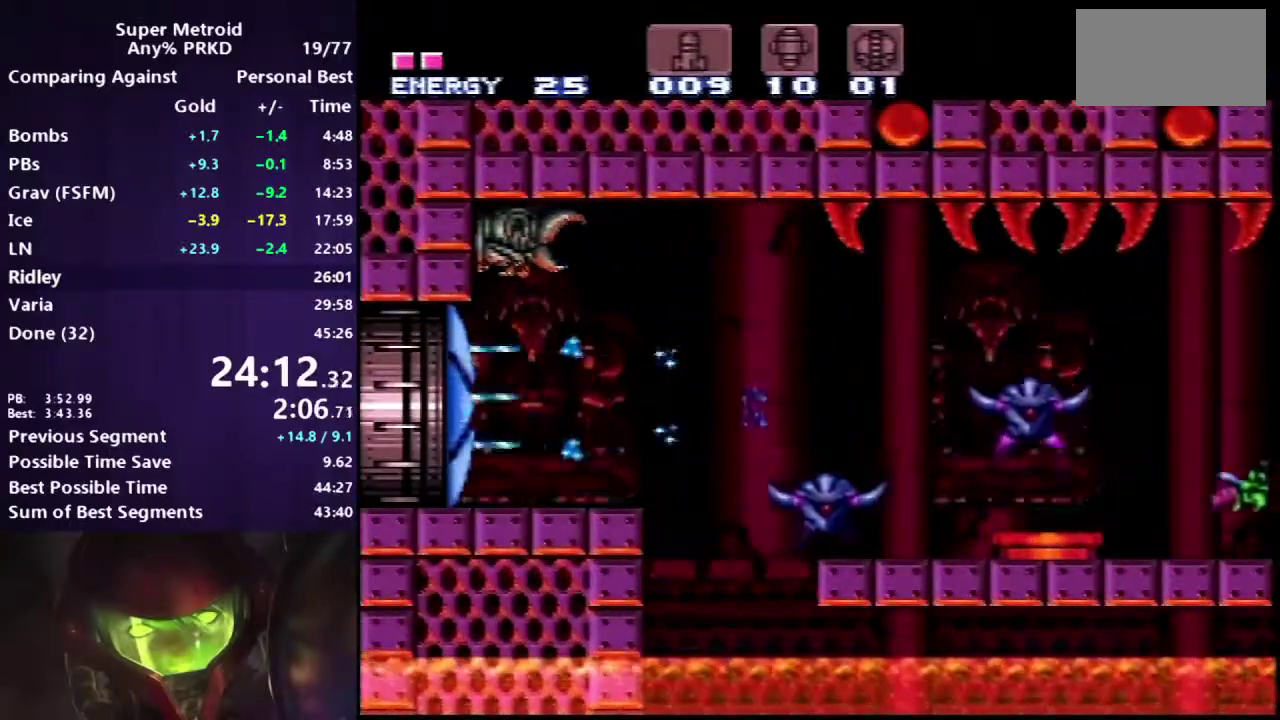
{"buttons": ["A", "DPAD_LEFT"], "events": []}
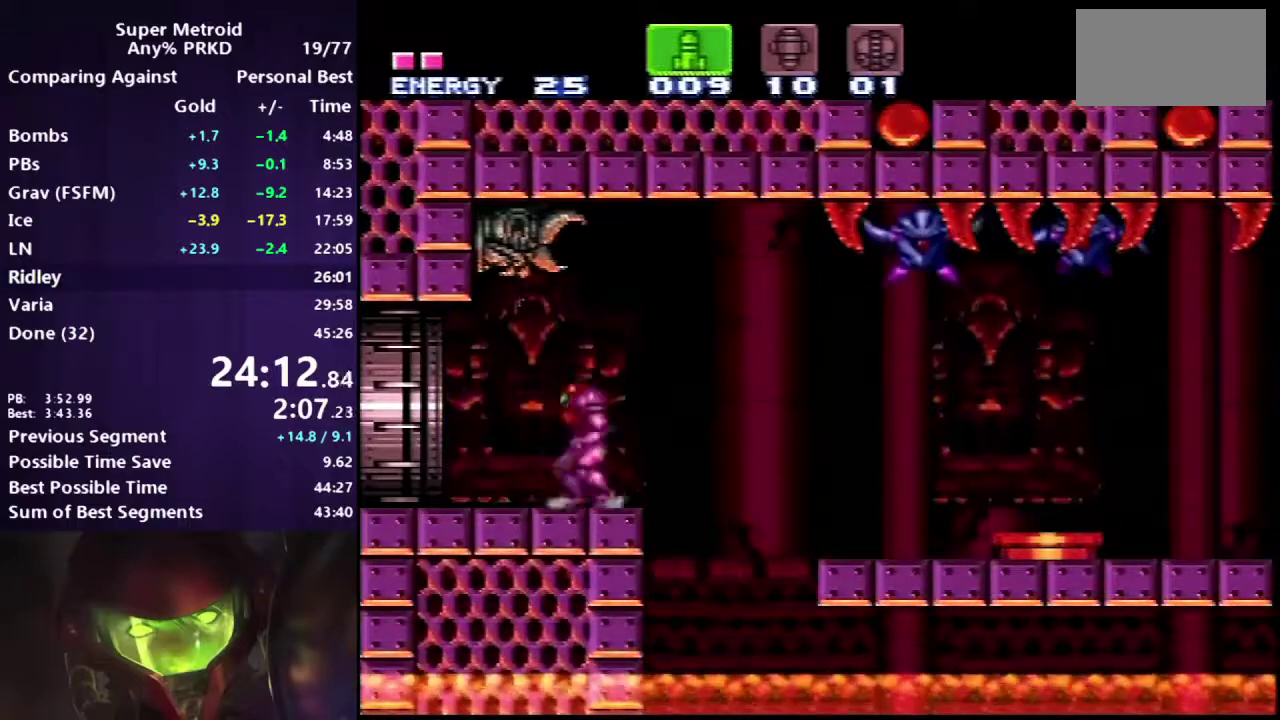
{"buttons": ["A", "DPAD_LEFT"], "events": []}
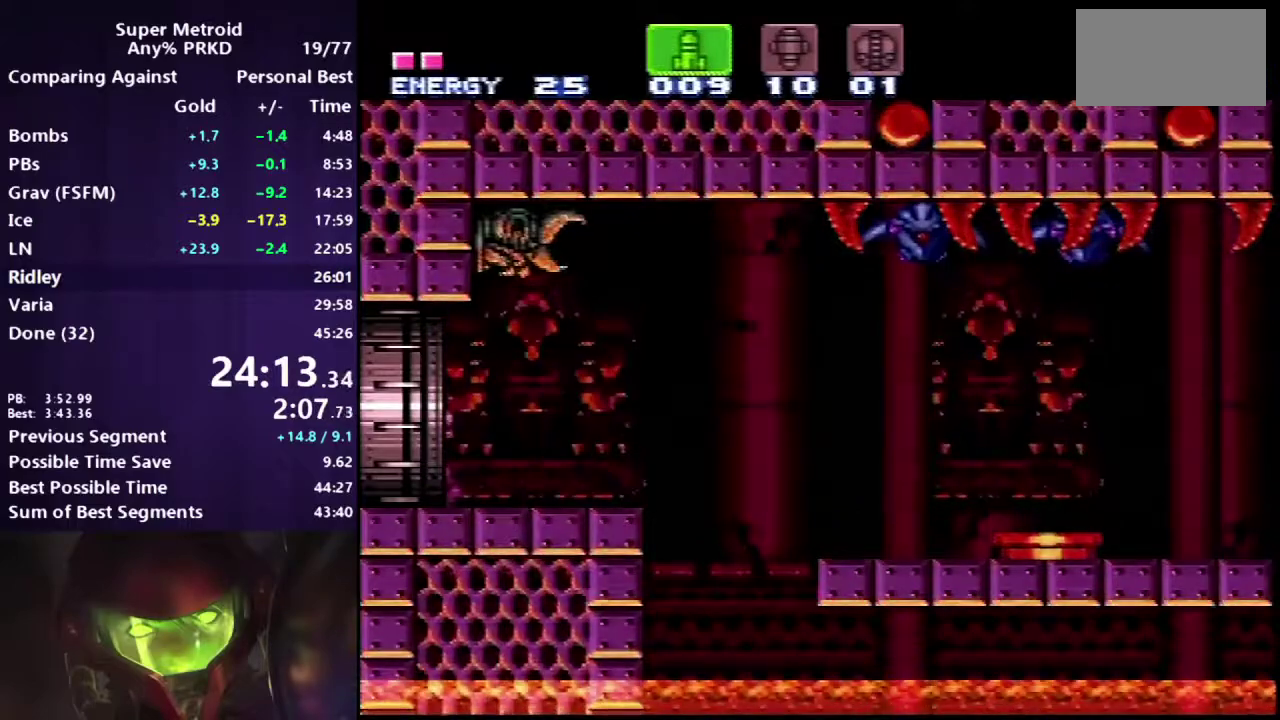
{"buttons": ["A", "DPAD_LEFT"], "events": []}
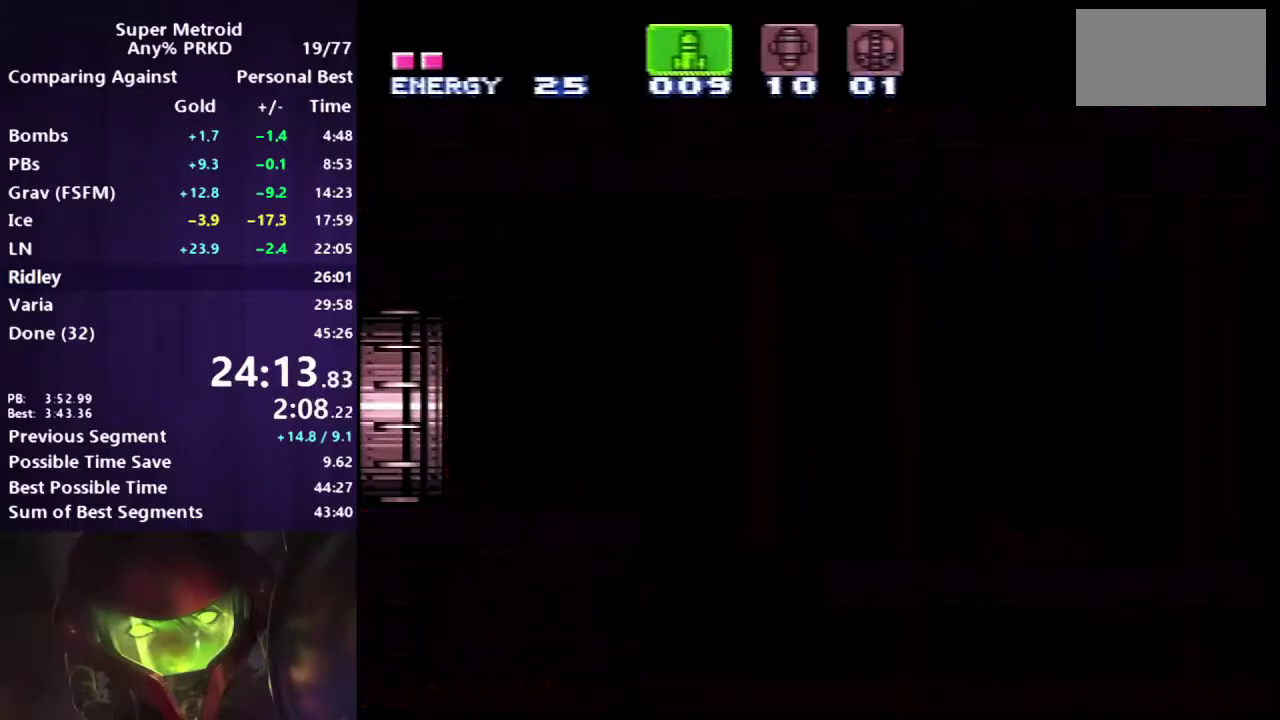
{"buttons": ["A", "DPAD_LEFT"], "events": []}